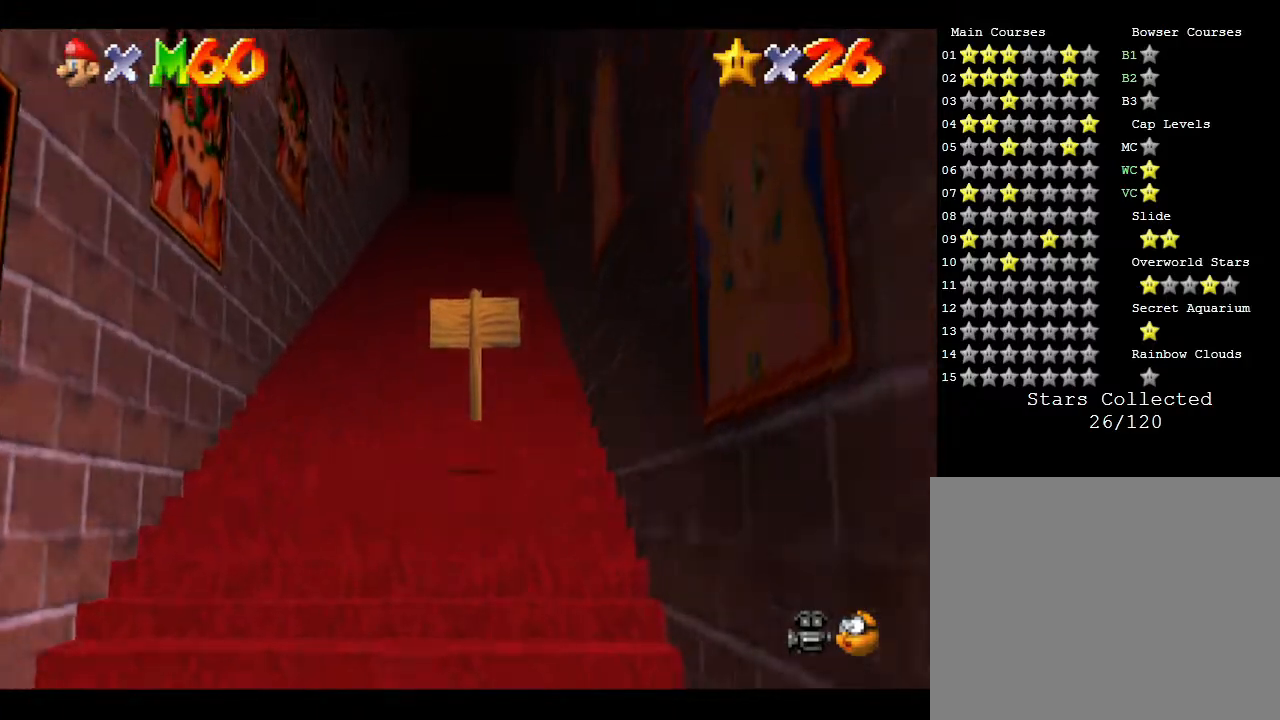
Gameplay with a controller (Nintendo layout); each line is a JSON object with the inputs held at the frame after it. "events" lists button and stick changes between this image and that frame as [ms after this image, input, new state], when the widget could be followed in between. Not read: L3 R3.
{"buttons": ["A", "Z"], "left_stick": "up", "events": [[83, "Z", "up"], [433, "Z", "down"], [500, "A", "down"]]}
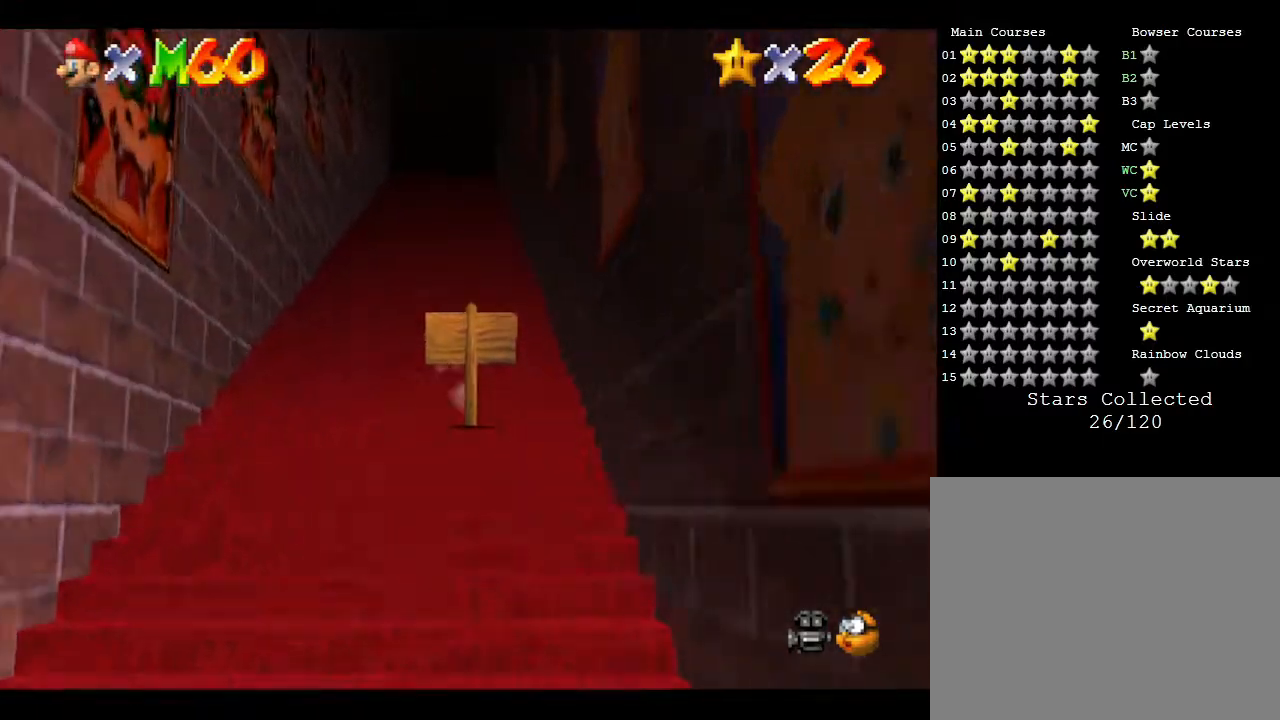
{"buttons": ["Z"], "left_stick": "up", "events": [[67, "A", "up"], [150, "A", "down"], [183, "A", "up"], [233, "A", "down"], [300, "A", "up"], [400, "A", "down"], [450, "A", "up"]]}
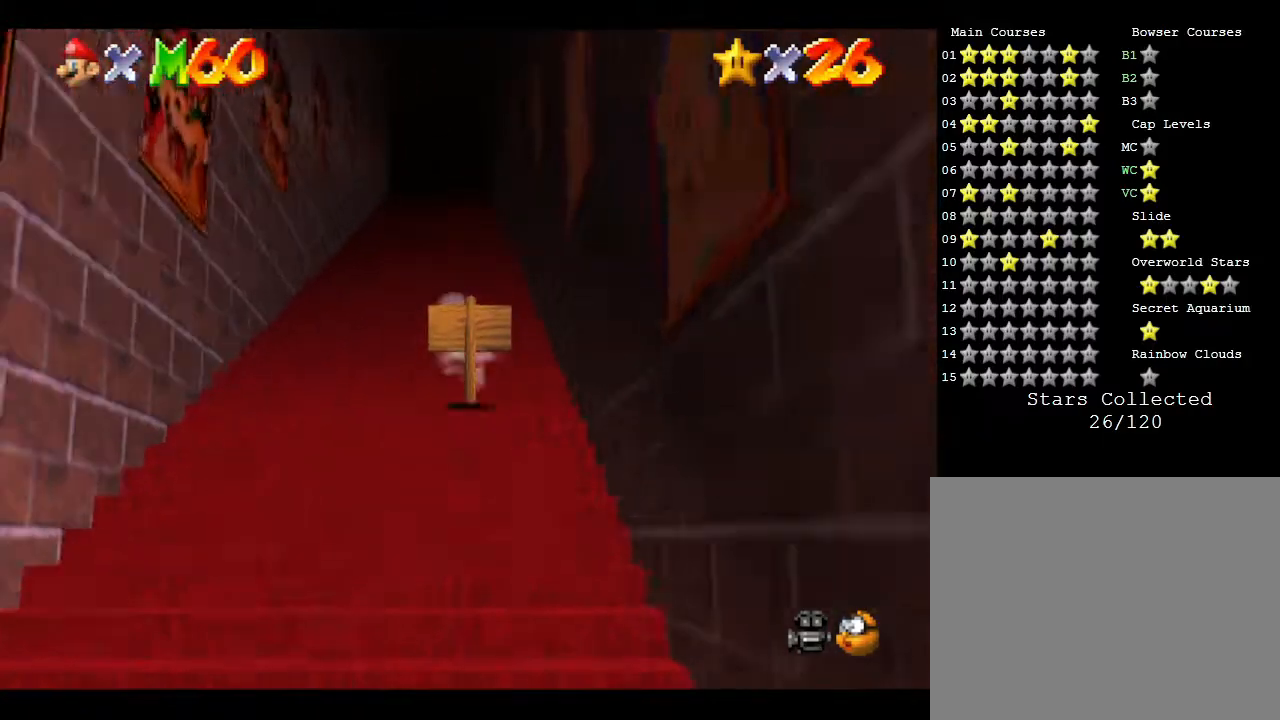
{"buttons": ["Z"], "left_stick": "up", "events": [[150, "A", "down"], [183, "A", "up"], [283, "A", "down"], [333, "A", "up"], [400, "A", "down"], [483, "A", "up"]]}
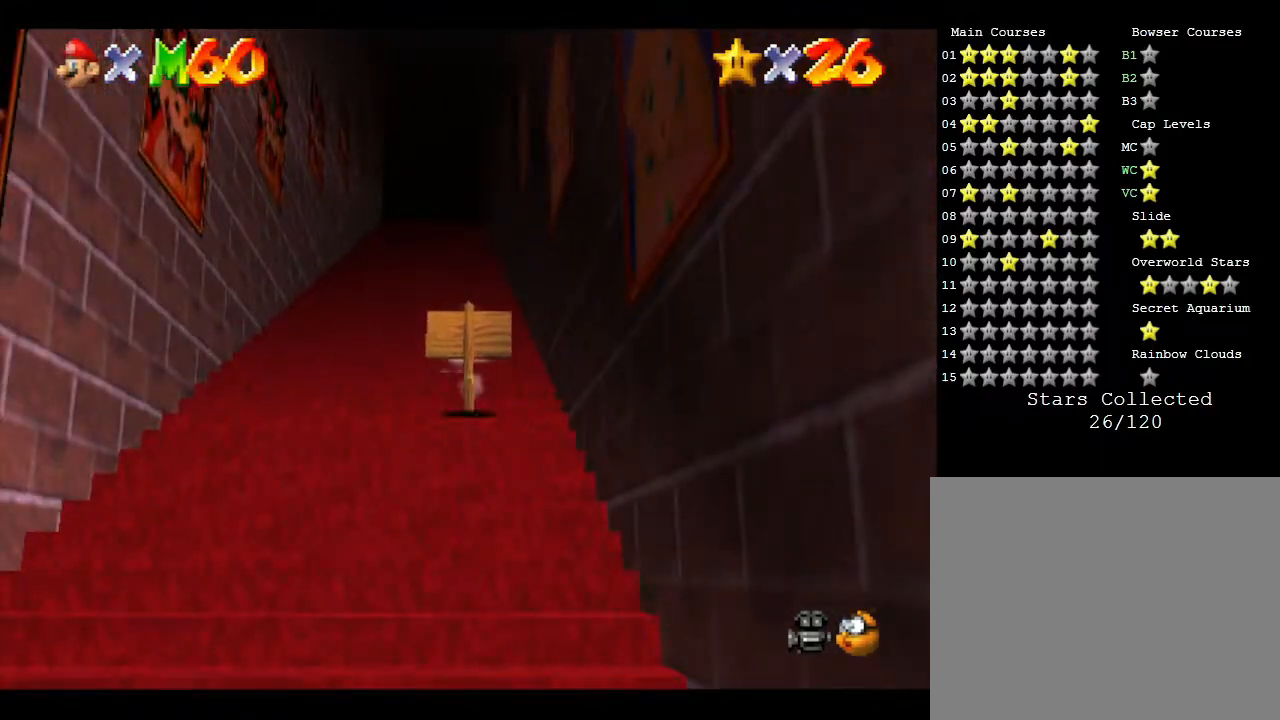
{"buttons": ["Z"], "left_stick": "up", "events": [[50, "A", "down"], [150, "A", "up"], [183, "A", "down"], [250, "A", "up"], [267, "A", "down"], [333, "A", "up"], [400, "A", "down"], [467, "A", "up"]]}
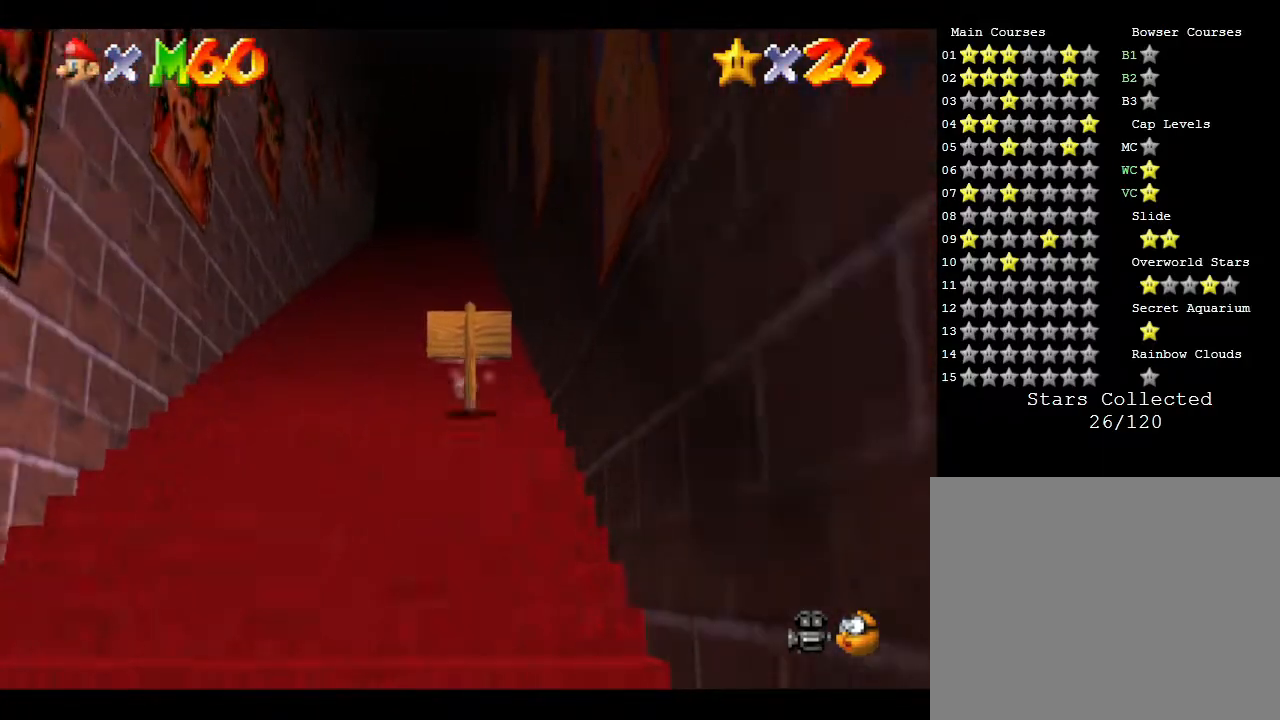
{"buttons": ["A", "Z"], "left_stick": "up", "events": [[50, "A", "down"], [133, "A", "up"], [167, "A", "down"], [317, "A", "up"], [383, "A", "down"], [450, "A", "up"], [500, "A", "down"]]}
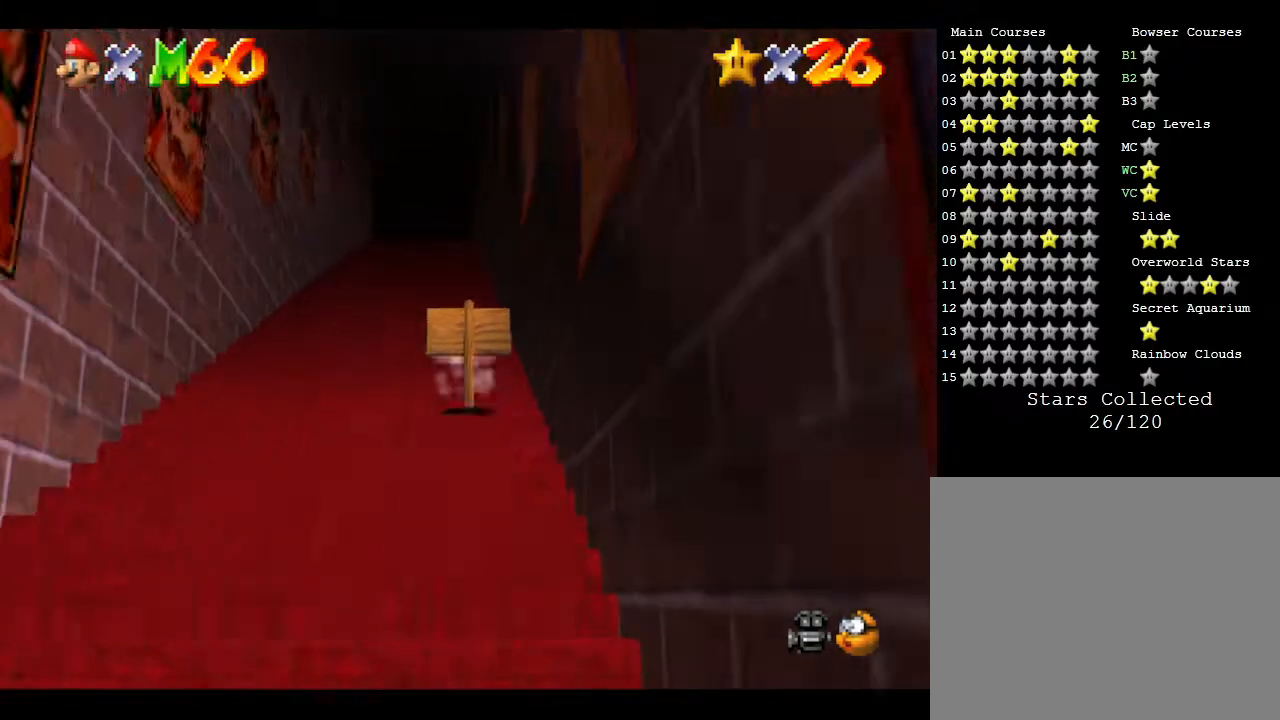
{"buttons": ["A", "Z"], "left_stick": "up", "events": [[67, "A", "up"], [283, "A", "down"], [317, "A", "up"], [417, "A", "down"], [450, "A", "up"], [500, "A", "down"]]}
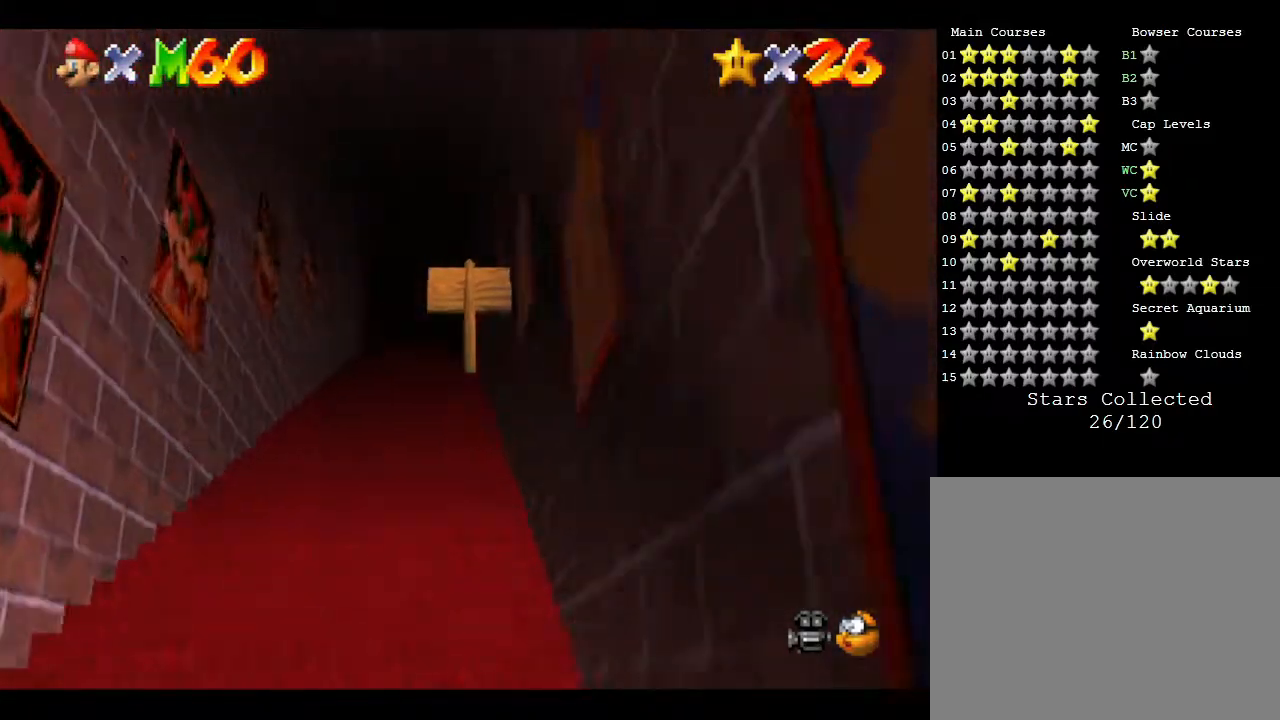
{"buttons": ["Z"], "left_stick": "up", "events": [[67, "A", "up"], [150, "A", "down"], [217, "A", "up"], [267, "A", "down"], [367, "A", "up"], [400, "A", "down"], [483, "A", "up"]]}
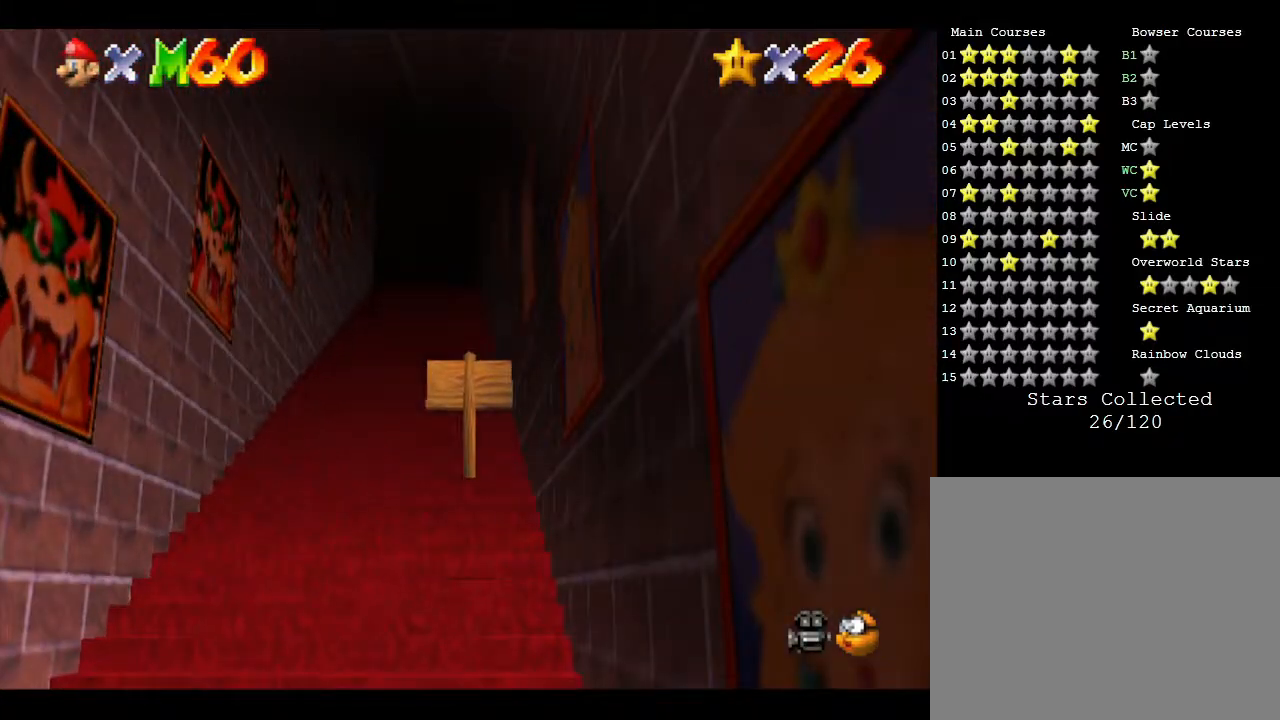
{"buttons": ["A", "B", "Z"], "left_stick": "up", "events": [[50, "A", "down"], [50, "B", "down"], [117, "A", "up"], [117, "B", "up"], [183, "A", "down"], [250, "A", "up"], [300, "A", "down"], [300, "B", "down"], [400, "A", "up"], [400, "B", "up"], [467, "A", "down"], [467, "B", "down"]]}
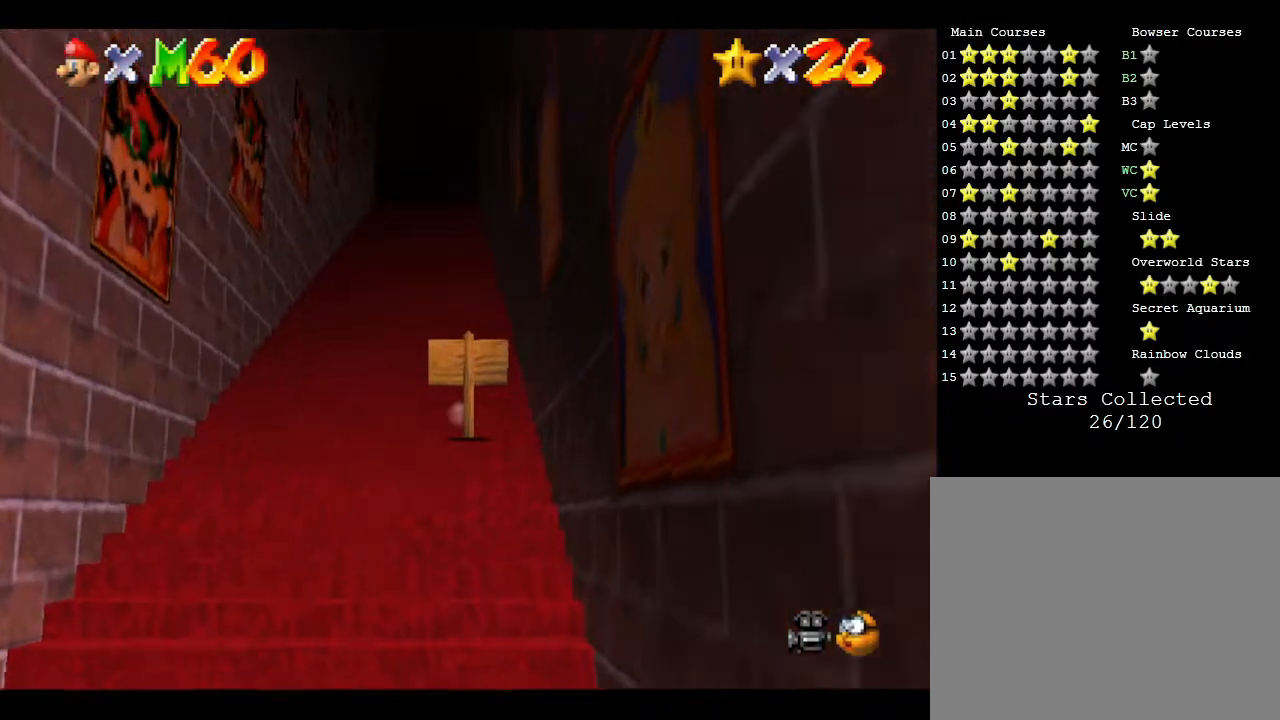
{"buttons": ["Z"], "left_stick": "up", "events": [[33, "A", "up"], [33, "B", "up"], [83, "A", "down"], [83, "B", "down"], [200, "B", "up"], [250, "B", "down"], [317, "A", "up"], [317, "B", "up"], [383, "A", "down"], [383, "B", "down"], [483, "B", "up"], [500, "A", "up"]]}
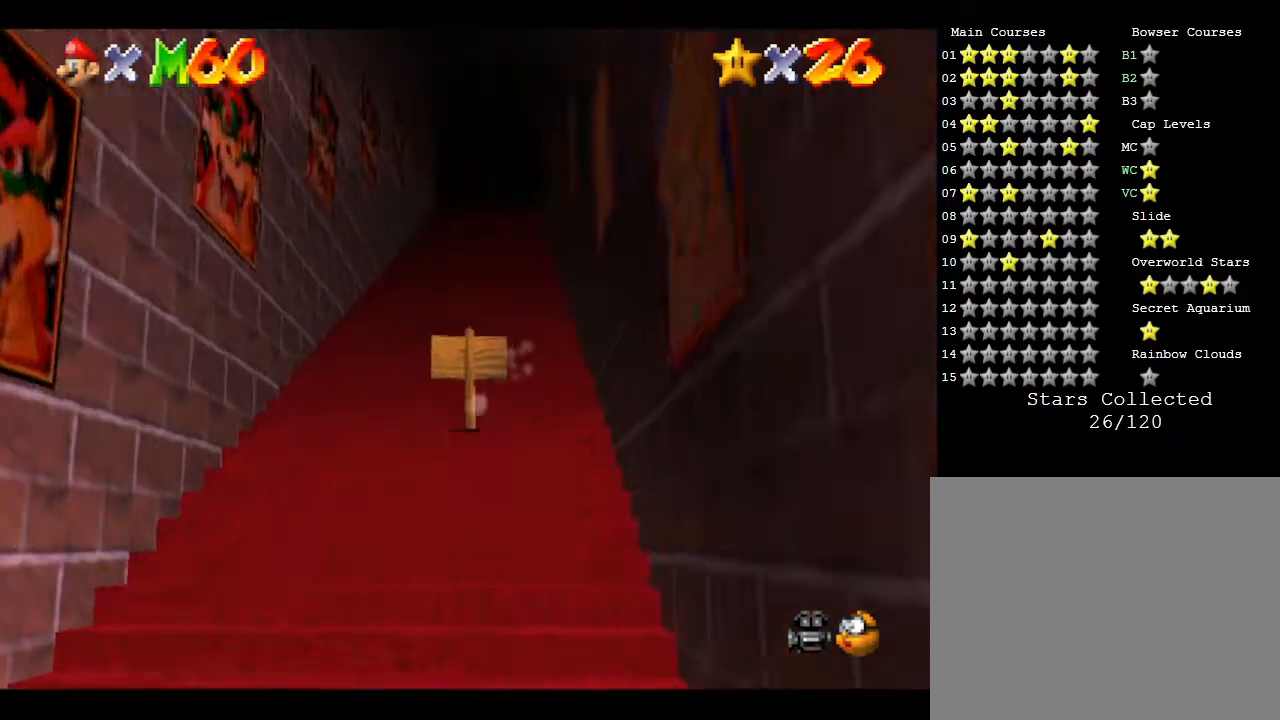
{"buttons": ["Z"], "left_stick": "up", "events": [[67, "A", "down"], [67, "B", "down"], [133, "A", "up"], [133, "B", "up"], [200, "A", "down"], [200, "B", "down"], [283, "A", "up"], [283, "B", "up"], [350, "A", "down"], [350, "B", "down"], [417, "B", "up"], [467, "A", "up"]]}
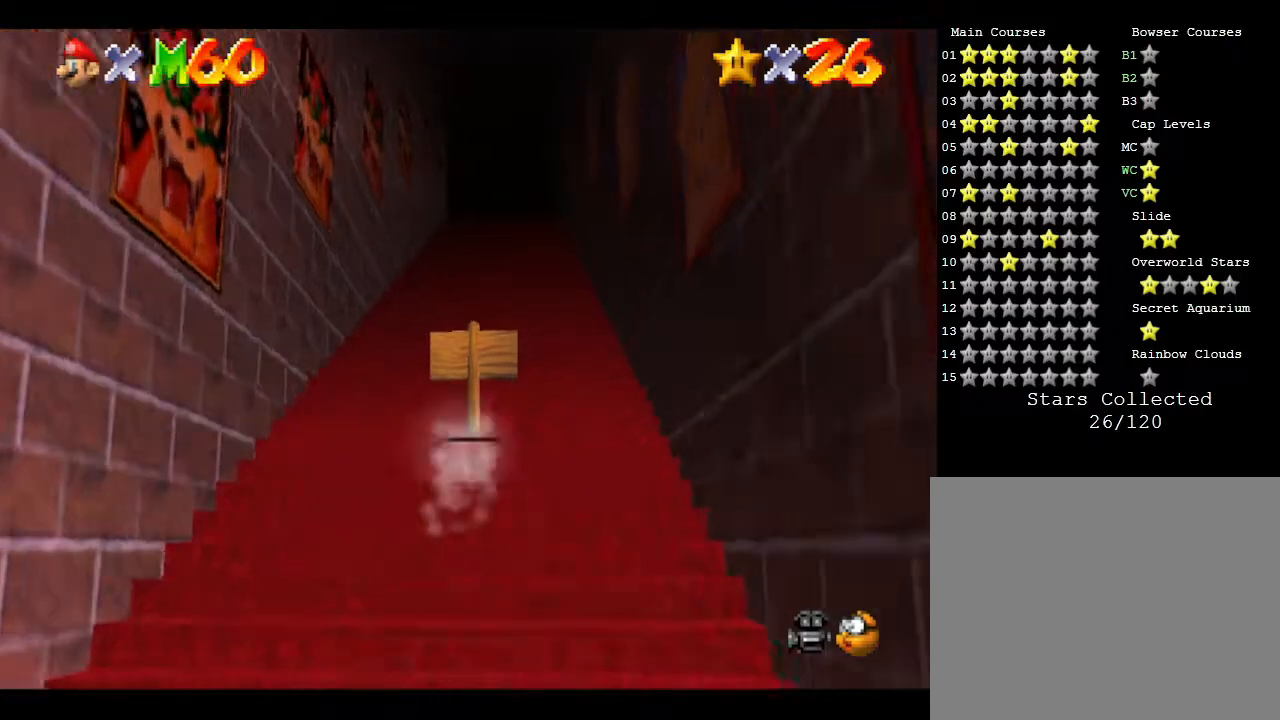
{"buttons": ["A", "B", "Z"], "left_stick": "up", "events": [[33, "A", "down"], [33, "B", "down"], [100, "A", "up"], [100, "B", "up"], [183, "A", "down"], [183, "B", "down"], [267, "A", "up"], [267, "B", "up"], [317, "A", "down"], [317, "B", "down"], [367, "A", "up"], [367, "B", "up"], [483, "A", "down"], [483, "B", "down"]]}
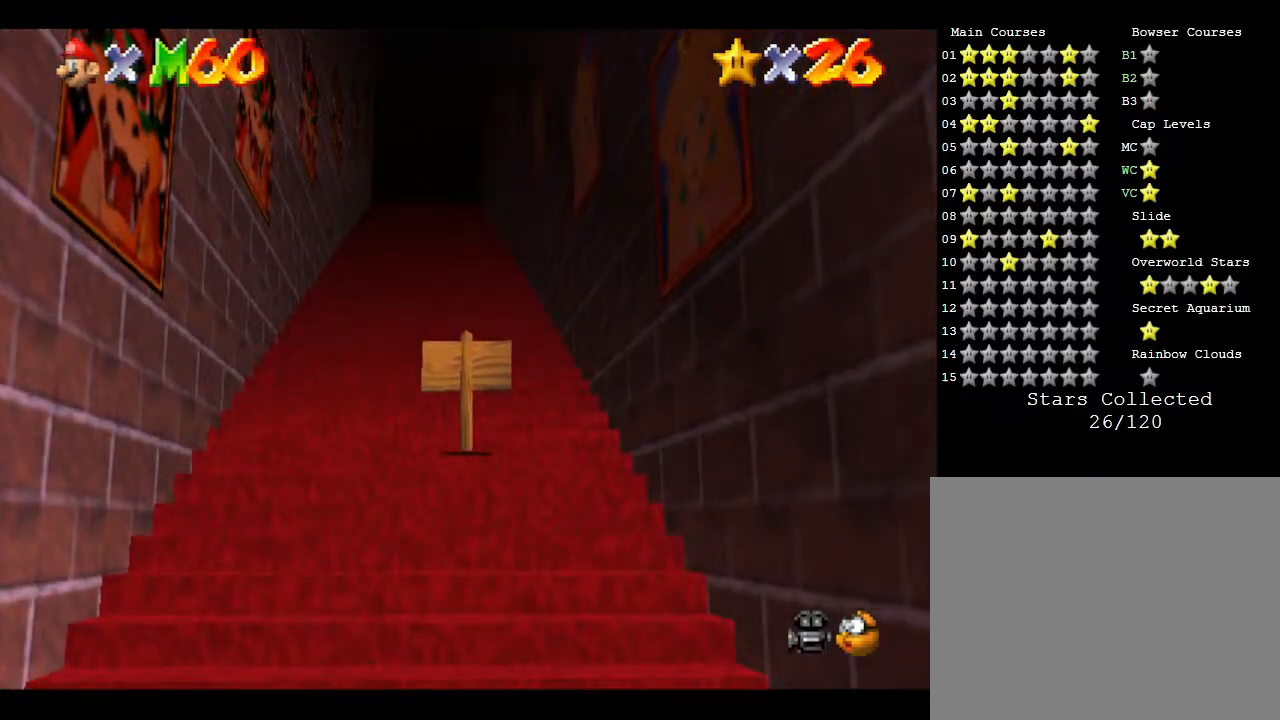
{"buttons": [], "left_stick": "center", "events": [[17, "B", "up"], [50, "A", "up"], [50, "left_stick", "up-left"], [117, "Z", "up"], [150, "left_stick", "center"]]}
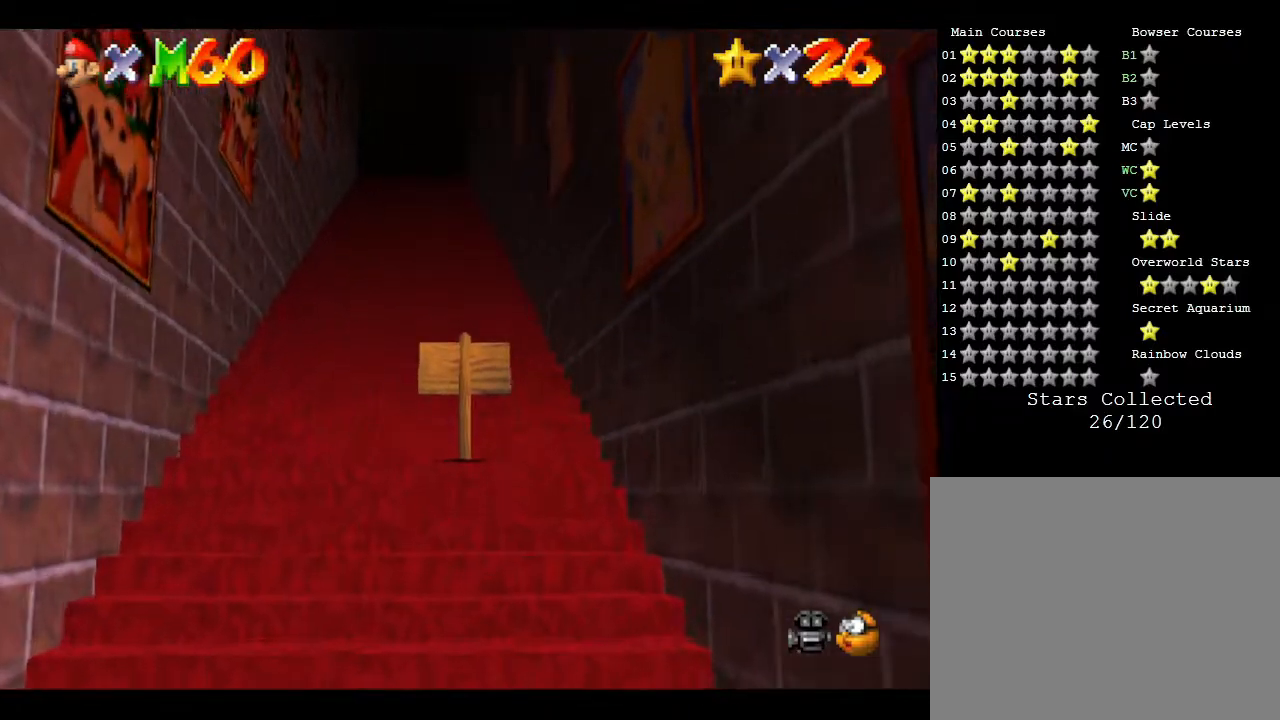
{"buttons": ["R1"], "left_stick": "center", "events": [[450, "R1", "down"]]}
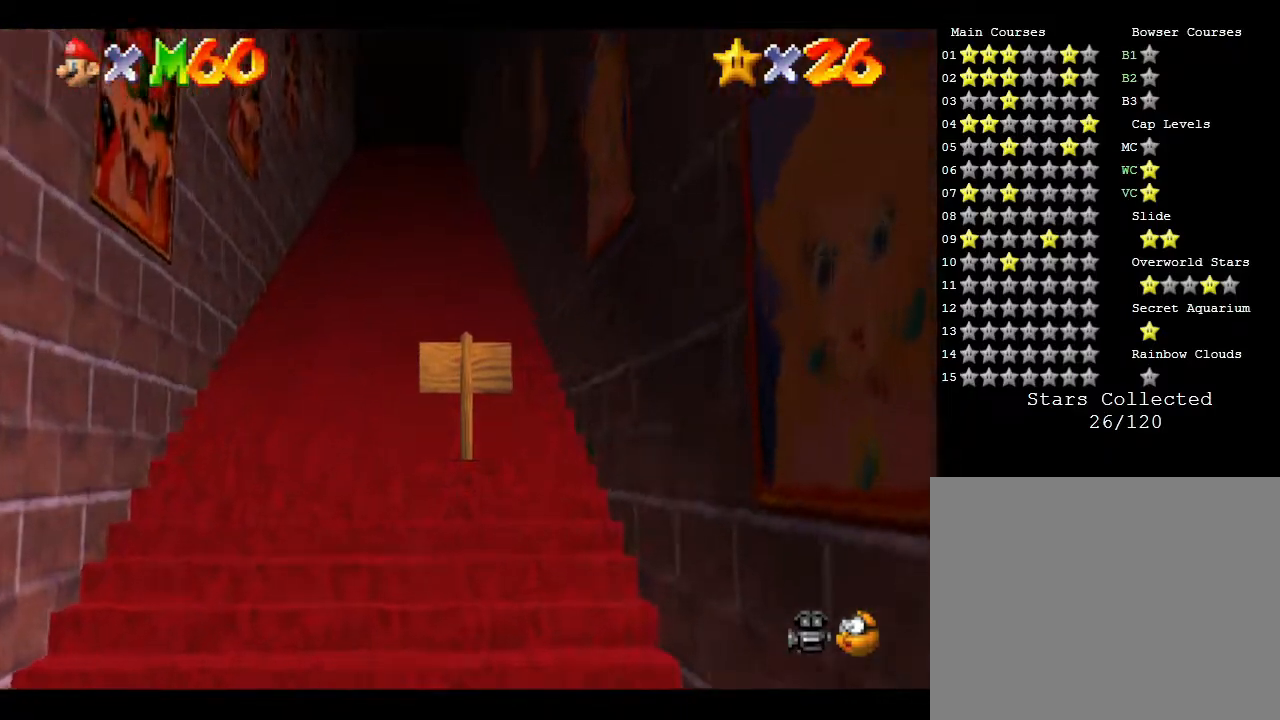
{"buttons": [], "left_stick": "center", "events": [[100, "R1", "up"]]}
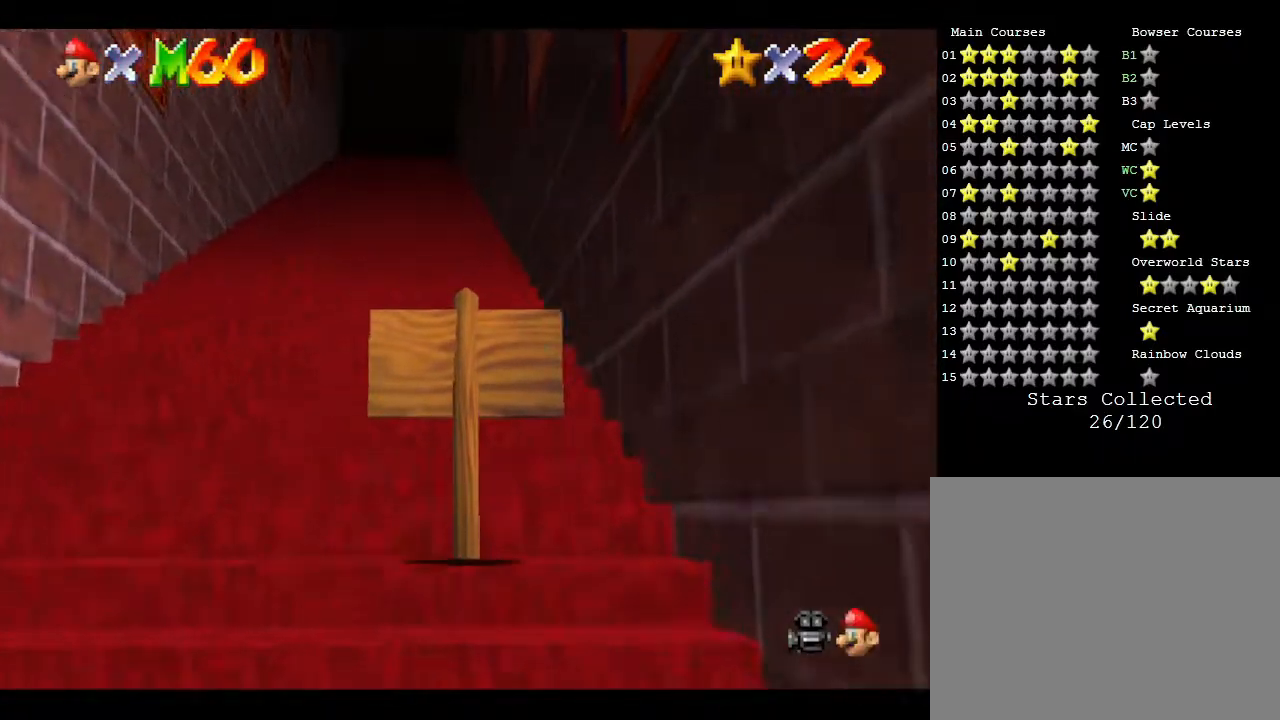
{"buttons": ["C_DOWN"], "left_stick": "center", "events": [[500, "C_DOWN", "down"]]}
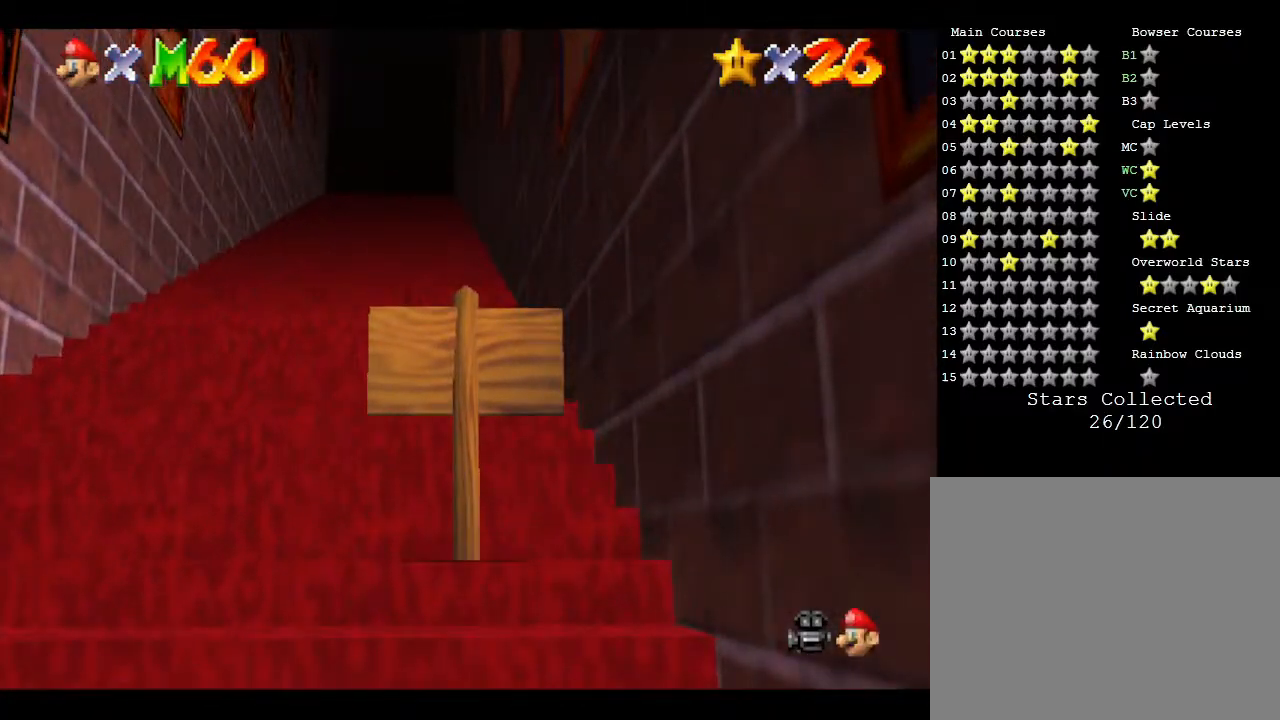
{"buttons": [], "left_stick": "center", "events": [[183, "C_DOWN", "up"]]}
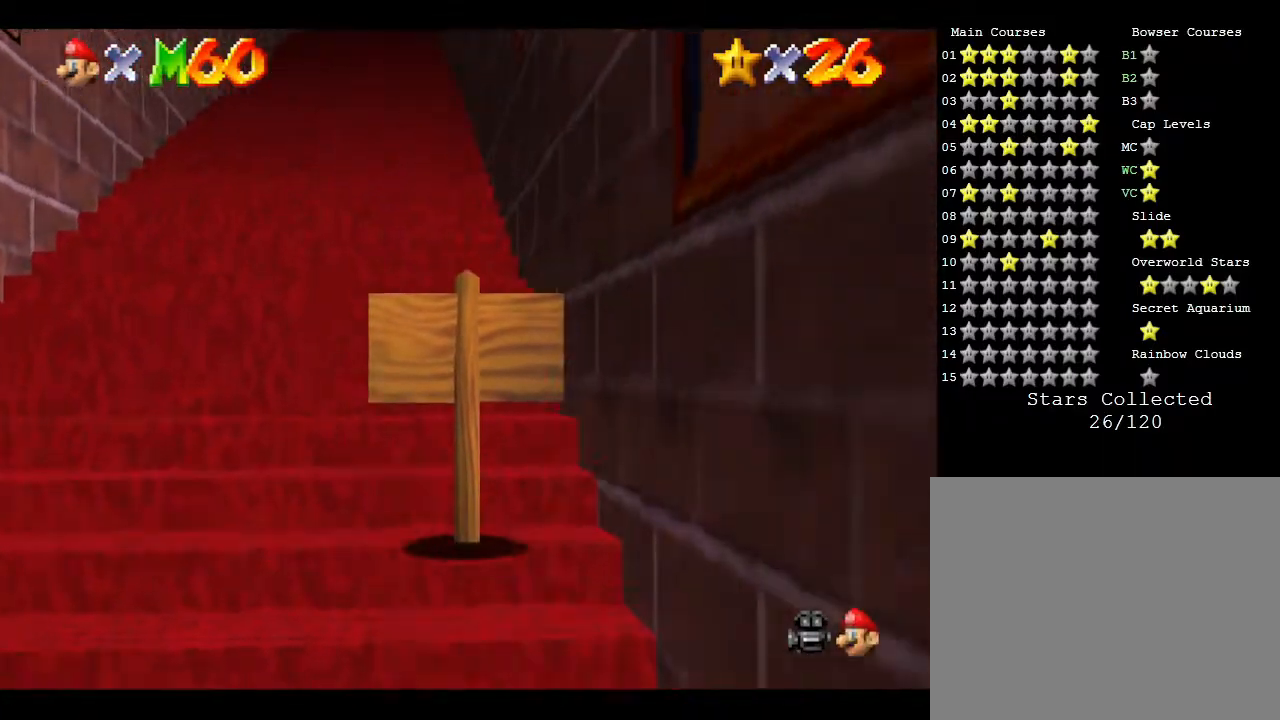
{"buttons": ["C_DOWN"], "left_stick": "center", "events": [[383, "C_DOWN", "down"]]}
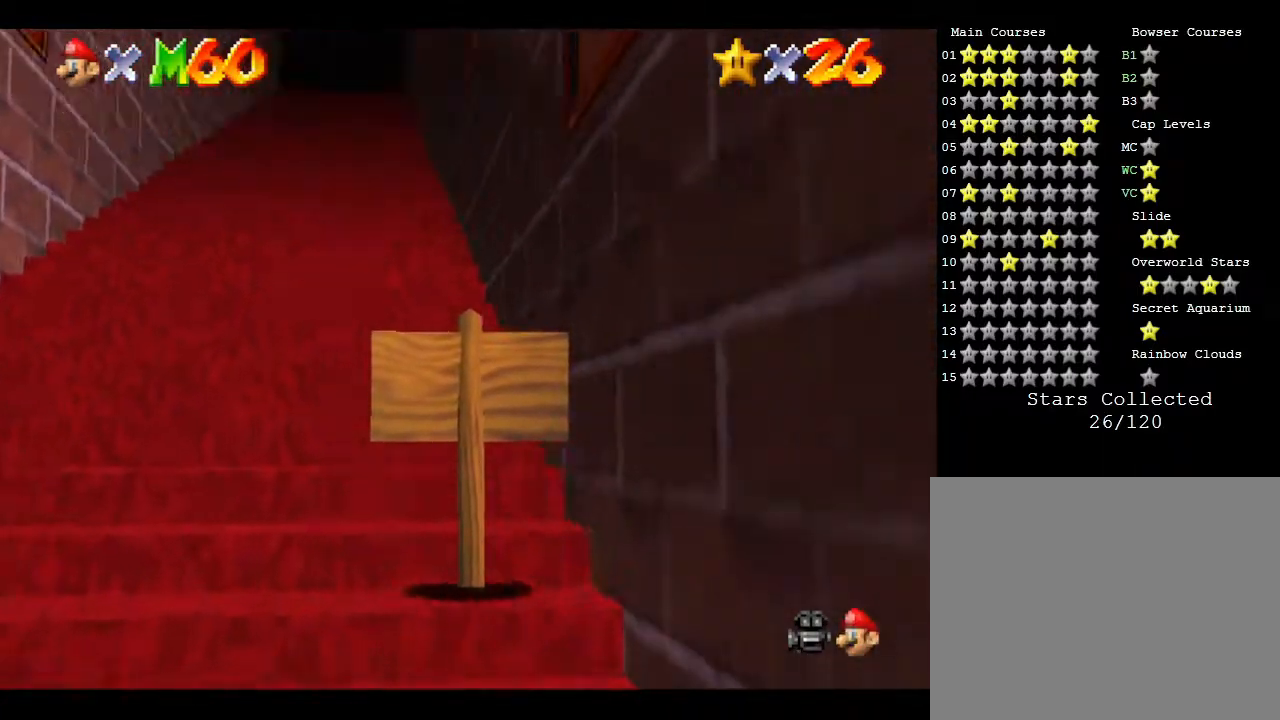
{"buttons": [], "left_stick": "down", "events": [[100, "C_DOWN", "up"], [200, "left_stick", "down"]]}
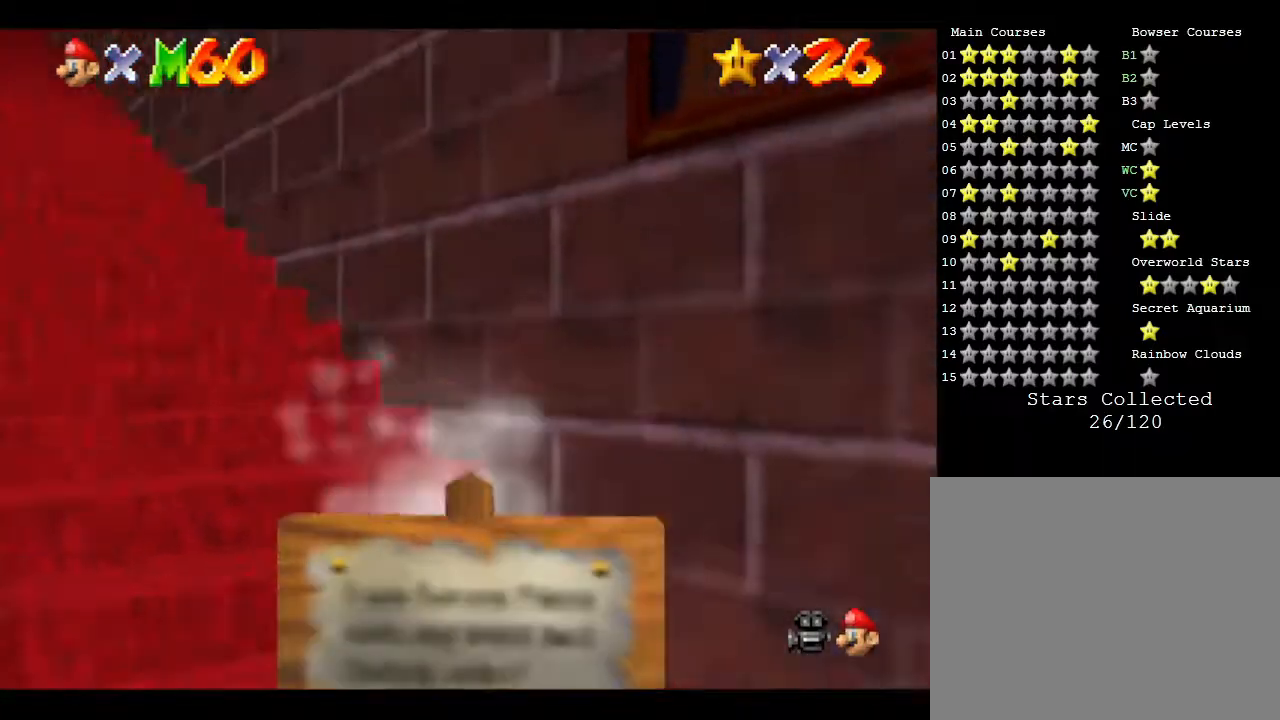
{"buttons": ["A", "Z"], "left_stick": "right", "events": [[250, "Z", "down"], [283, "left_stick", "right"], [433, "A", "down"]]}
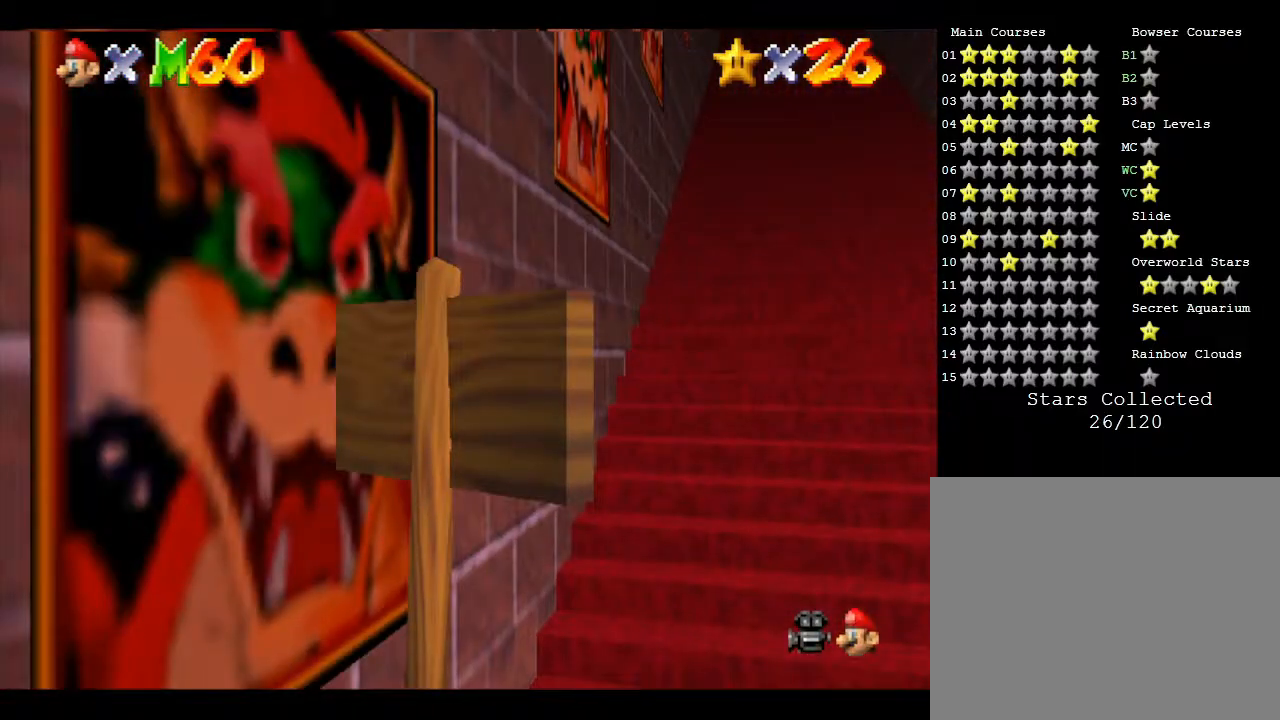
{"buttons": ["Z"], "left_stick": "up", "events": [[100, "left_stick", "up"], [217, "A", "up"]]}
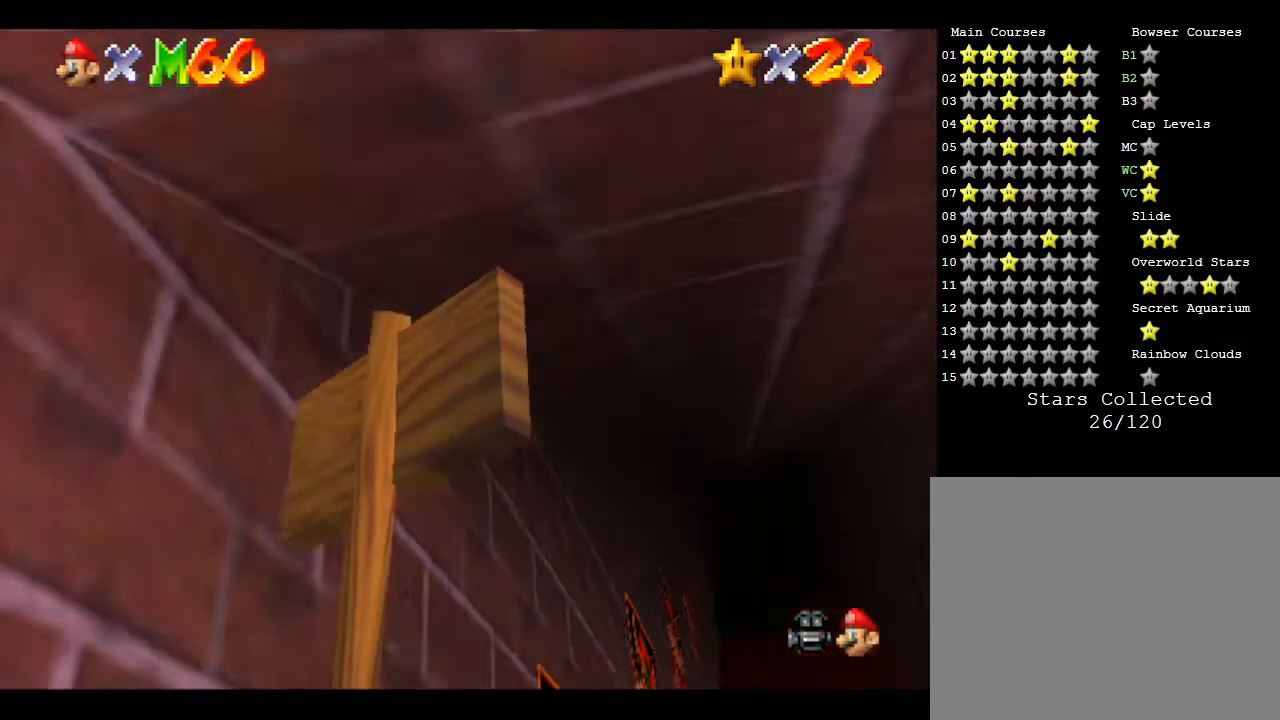
{"buttons": [], "left_stick": "left", "events": [[17, "Z", "up"], [133, "left_stick", "up-left"], [233, "left_stick", "left"]]}
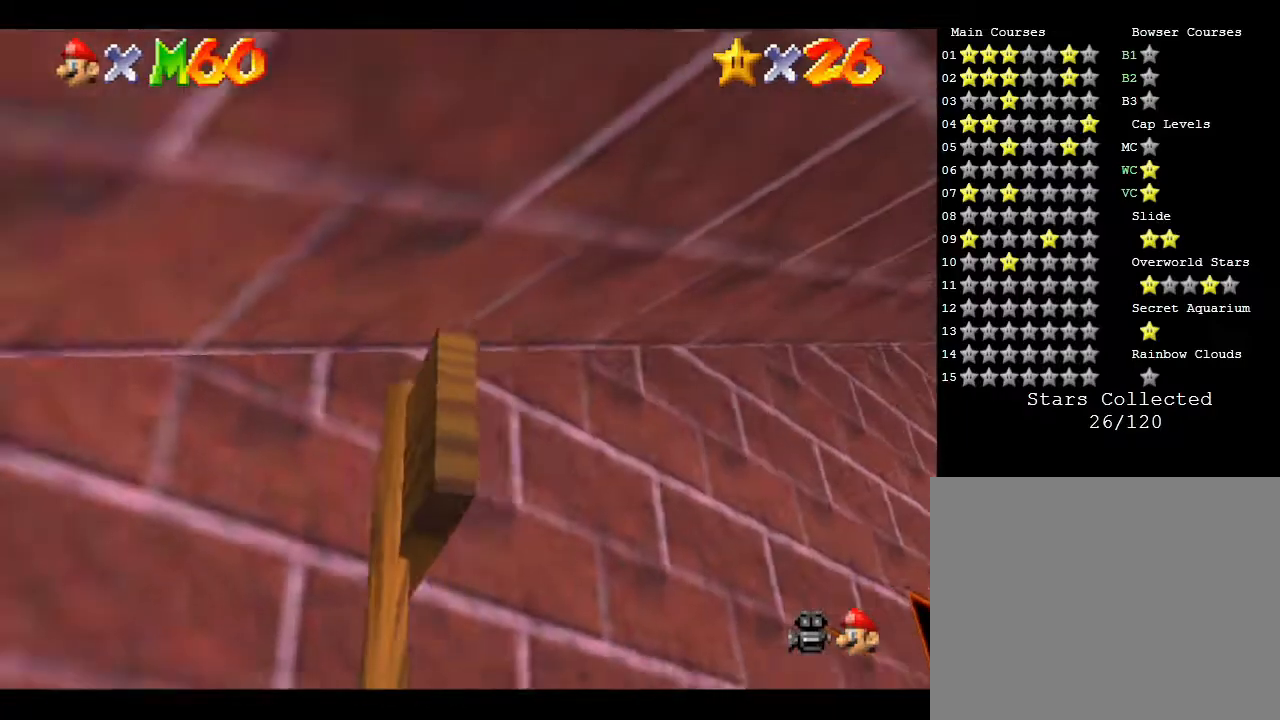
{"buttons": [], "left_stick": "up-right", "events": [[50, "left_stick", "up"], [117, "left_stick", "up-right"]]}
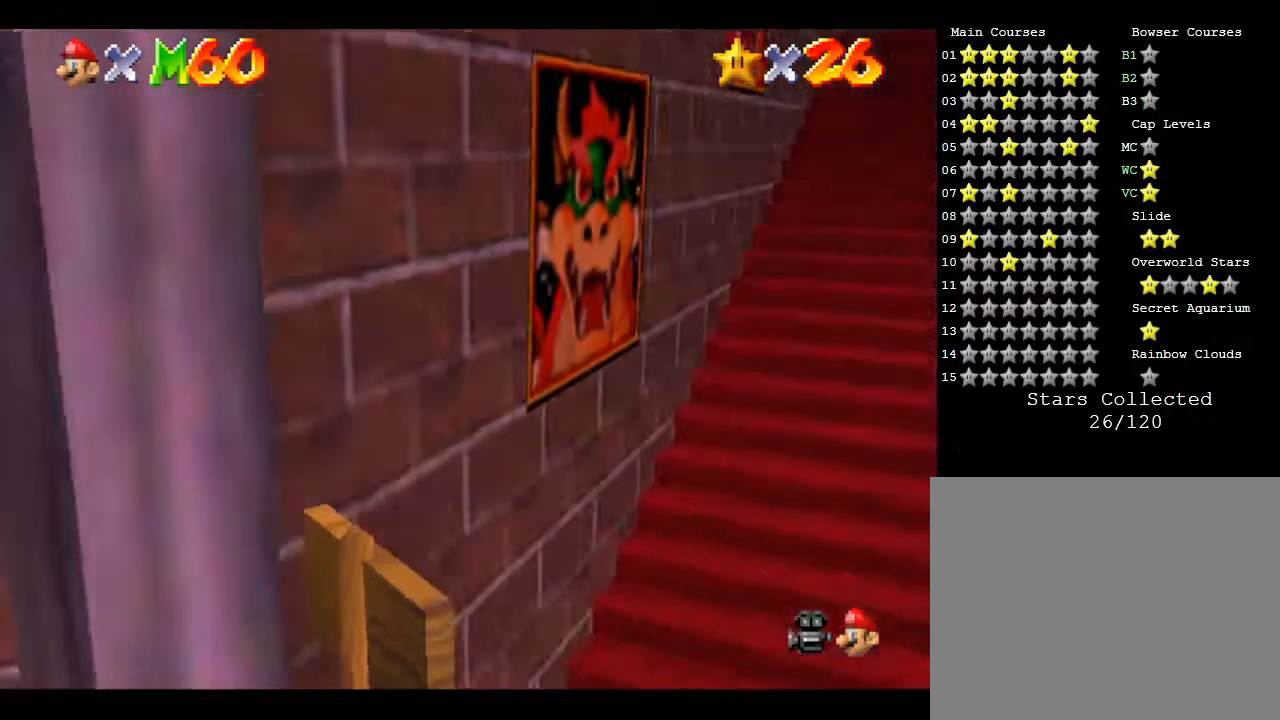
{"buttons": [], "left_stick": "up-right", "events": [[17, "left_stick", "up"], [250, "left_stick", "center"], [450, "left_stick", "up-right"]]}
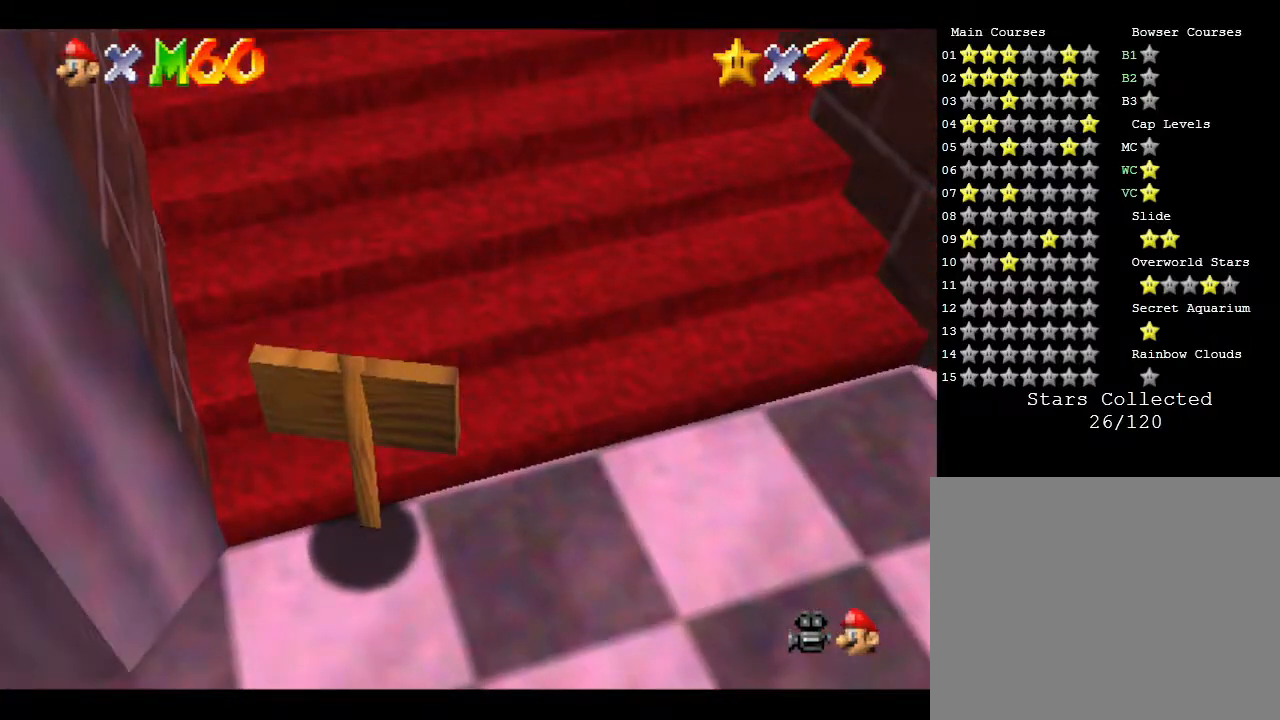
{"buttons": [], "left_stick": "up-left", "events": [[50, "left_stick", "up"], [233, "left_stick", "up-left"]]}
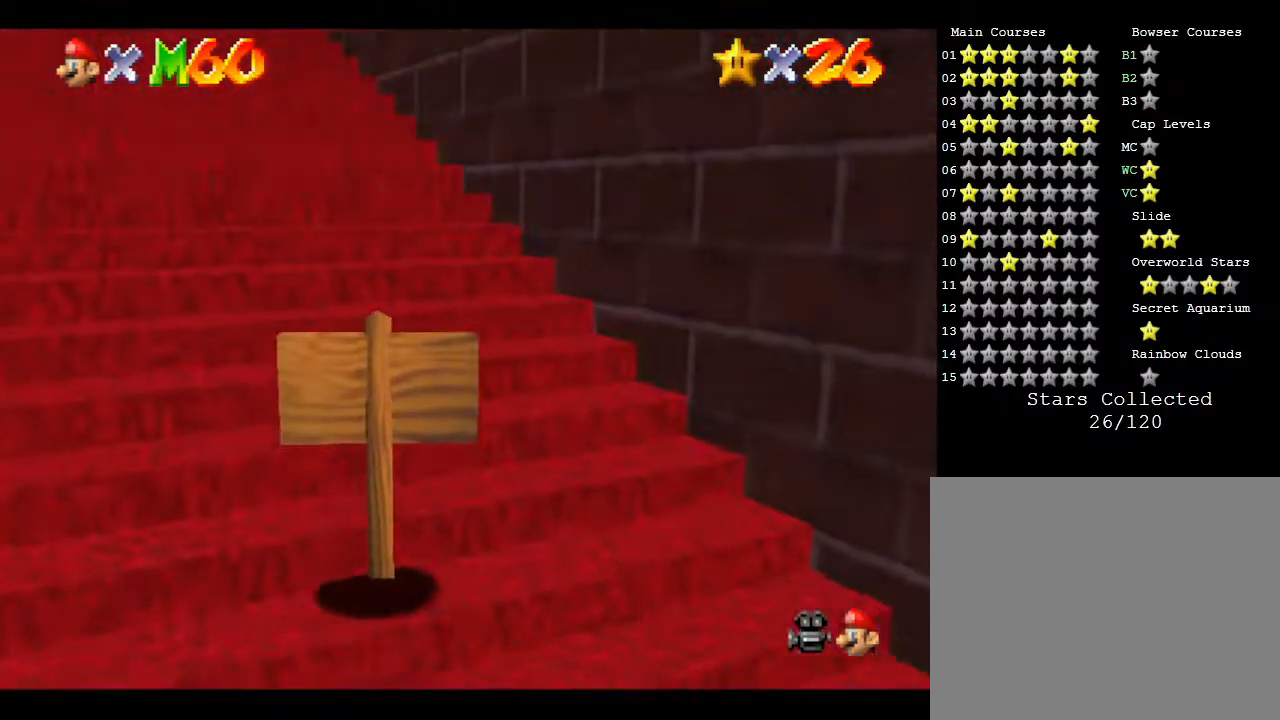
{"buttons": [], "left_stick": "down", "events": [[250, "left_stick", "center"], [367, "left_stick", "down"]]}
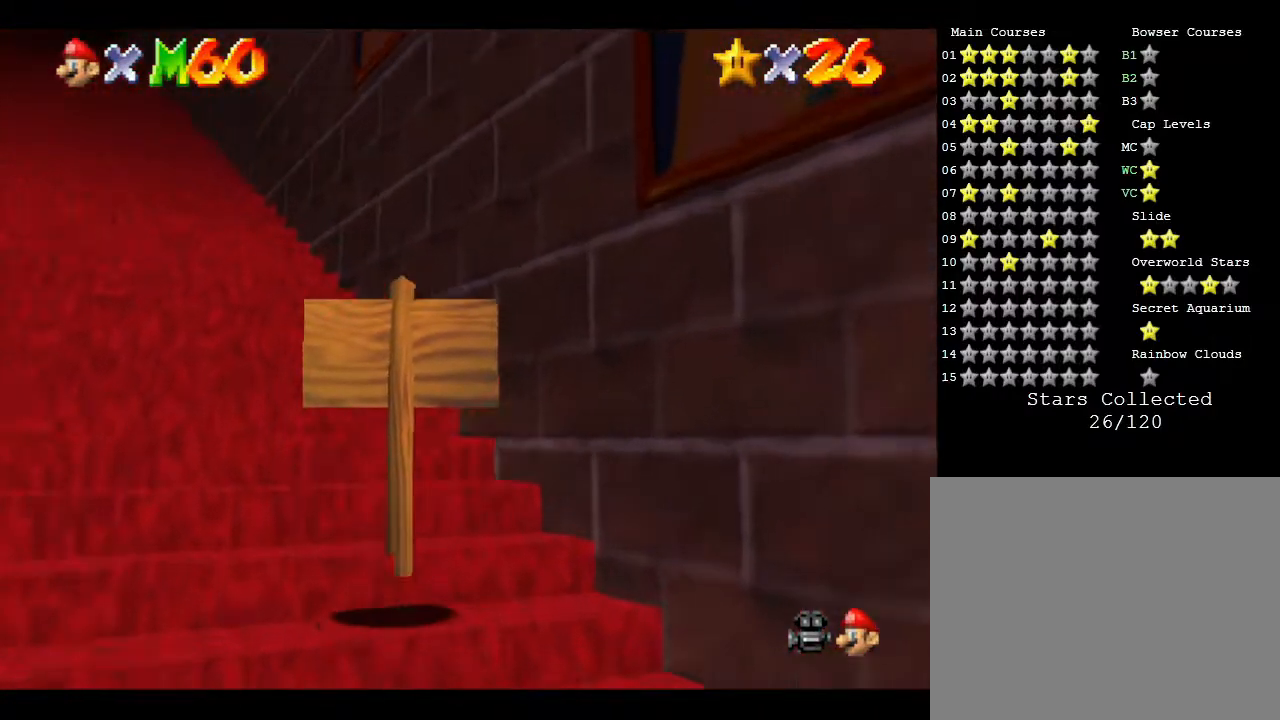
{"buttons": ["Z"], "left_stick": "up", "events": [[183, "Z", "down"], [217, "A", "down"], [400, "left_stick", "up-left"], [433, "A", "up"], [467, "left_stick", "up"]]}
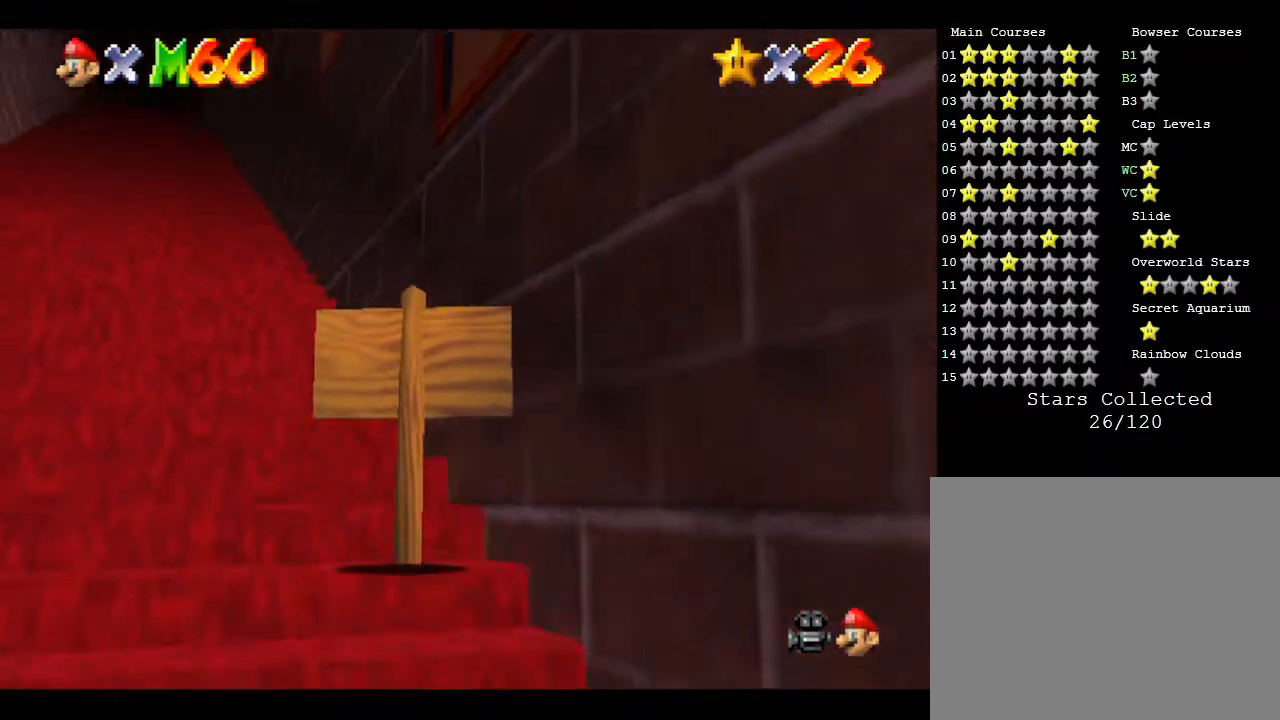
{"buttons": [], "left_stick": "down", "events": [[233, "left_stick", "center"], [283, "Z", "up"], [433, "left_stick", "down"]]}
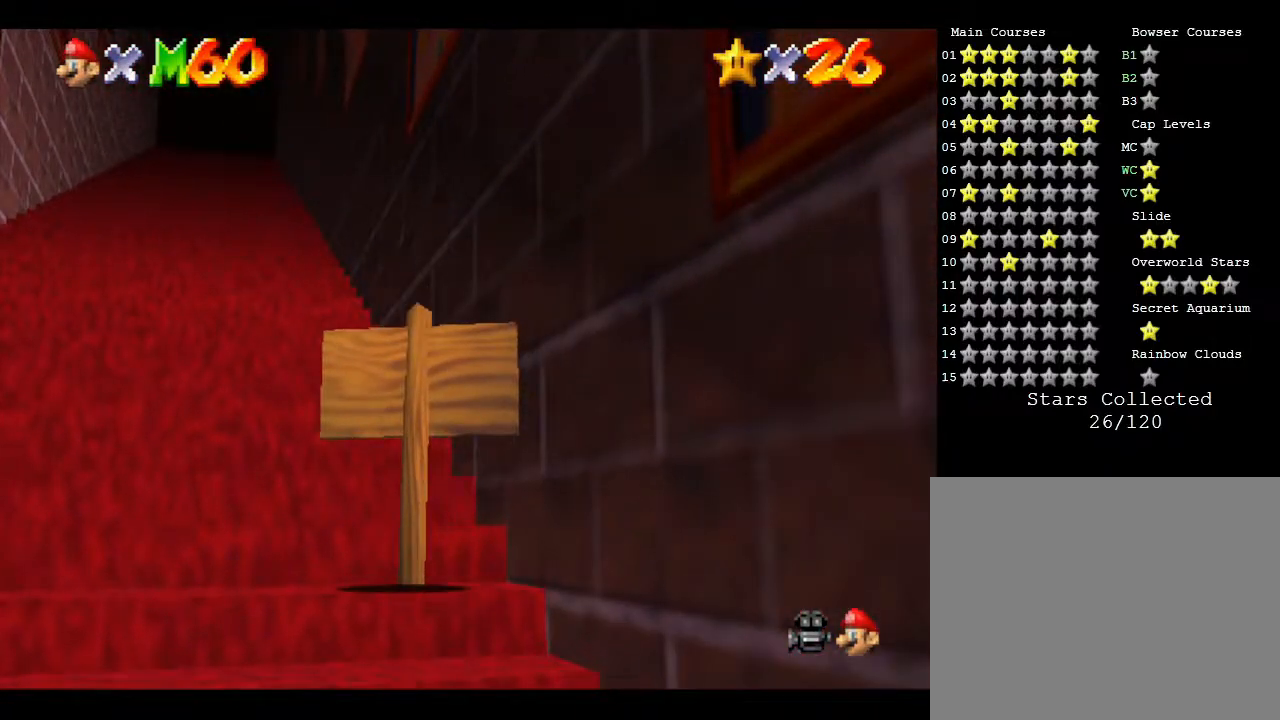
{"buttons": [], "left_stick": "down", "events": []}